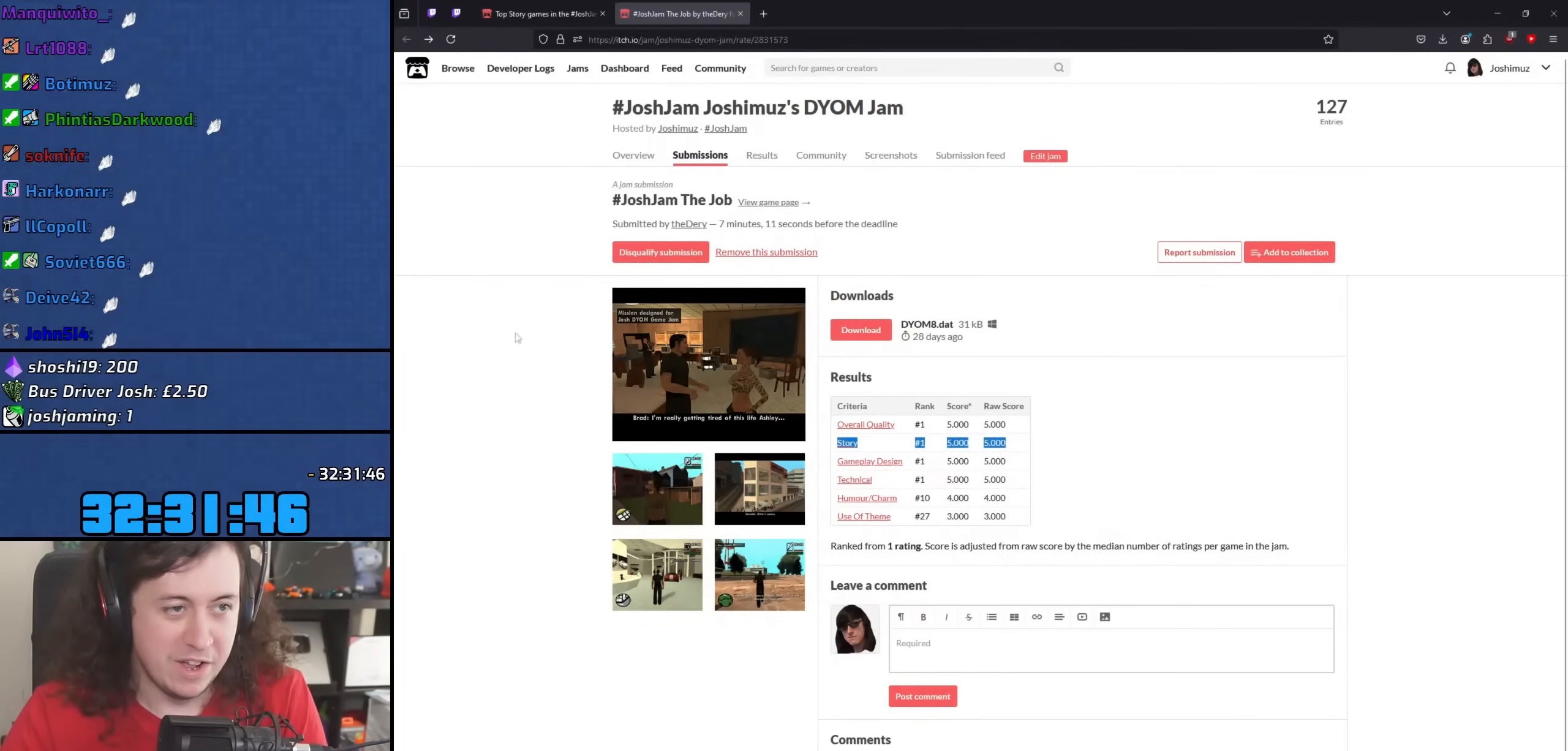
Gameplay with keyboard and mouse; each line is a JSON object with the keys and mouse buttons held at the frame after it. "events" lists presses ("down") and releases ("up") of "1", "2", "3", "4", "5", "6", "8", "a", "alt", "b", "c", "ctrl", "d", "down", "e", "escape", "f", "f1", "f2", "f3", "g", "h", "left", "n", "num2", "q", "r", "right", "s", "shift", "space", "t", "tab", "up", "v", "w", "x", "y", "z", "mouse_left", "mouse_wheel" and "mouse_right" between this image and that frame as [ms after this image, input, new state], when the widget could be followed in between. "mouse_left", "mouse_wheel", "mouse_right" = the "left", "wheel", "right" buttons of the "mouse" list. No other keys are recorded. "wheel" means that the mouse wheel is clicked or scrolled. Mouse movement is not recorded.
{"keys": [], "mouse": [], "events": [[383, "mouse_left", "down"], [450, "mouse_left", "up"]]}
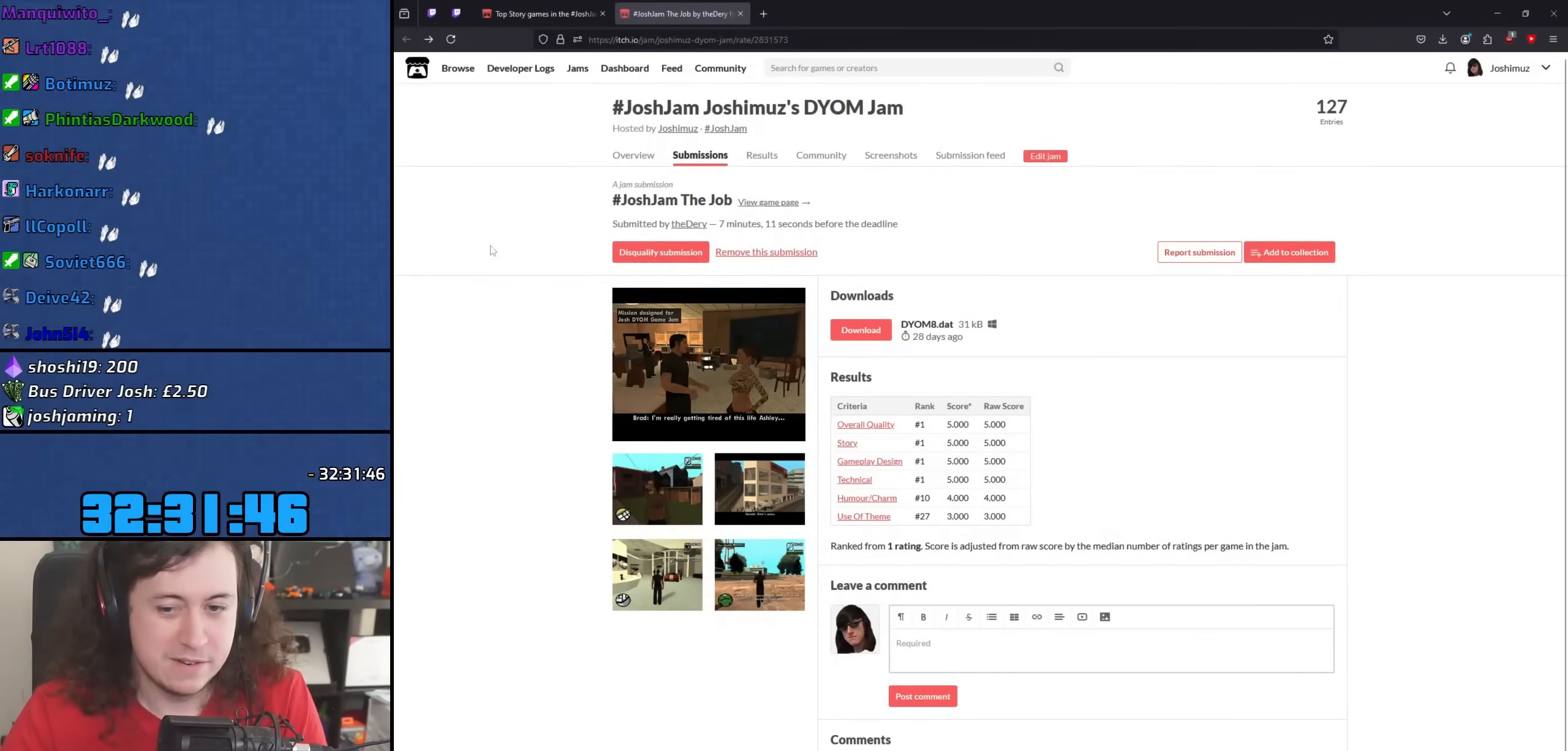
{"keys": [], "mouse": [], "events": []}
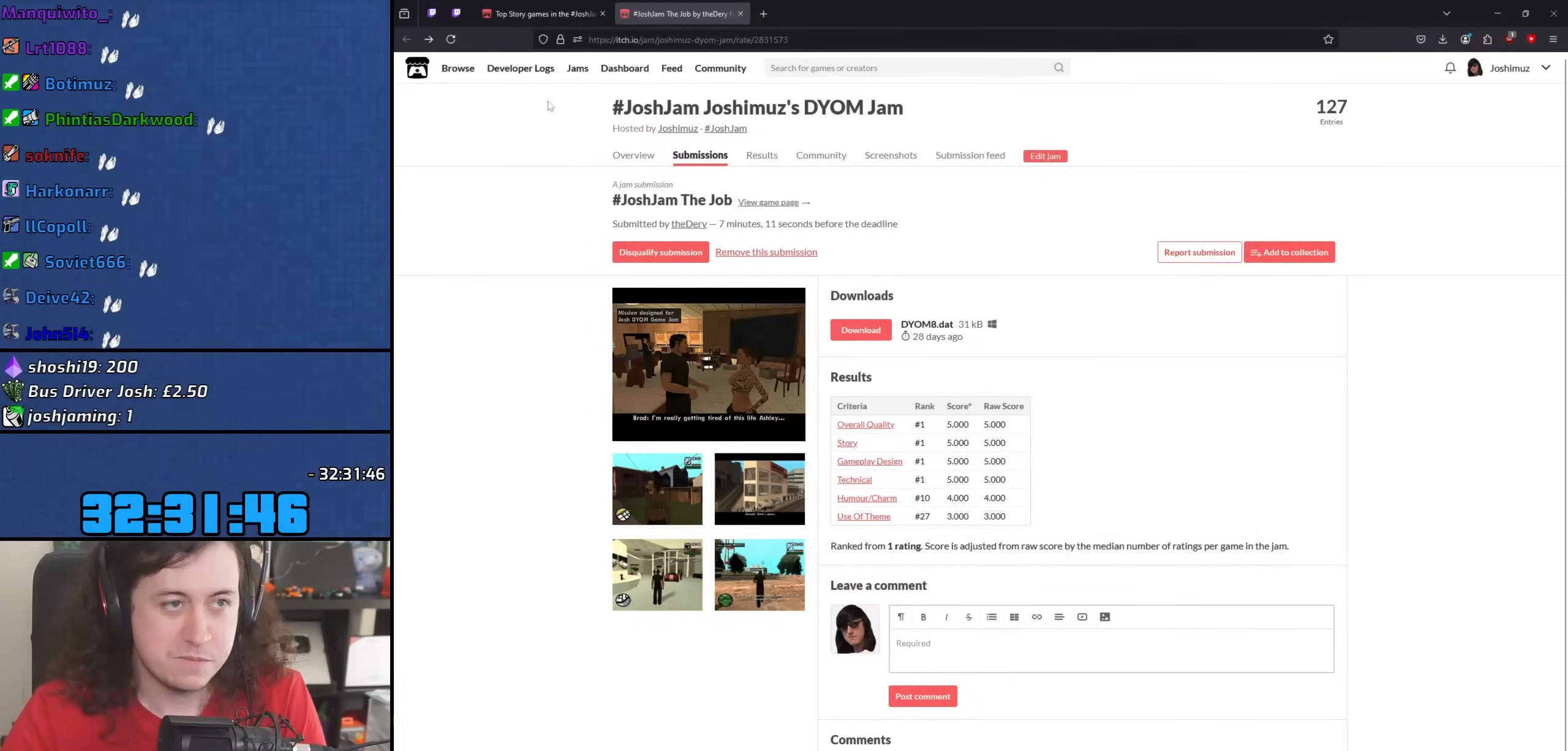
{"keys": [], "mouse": [], "events": []}
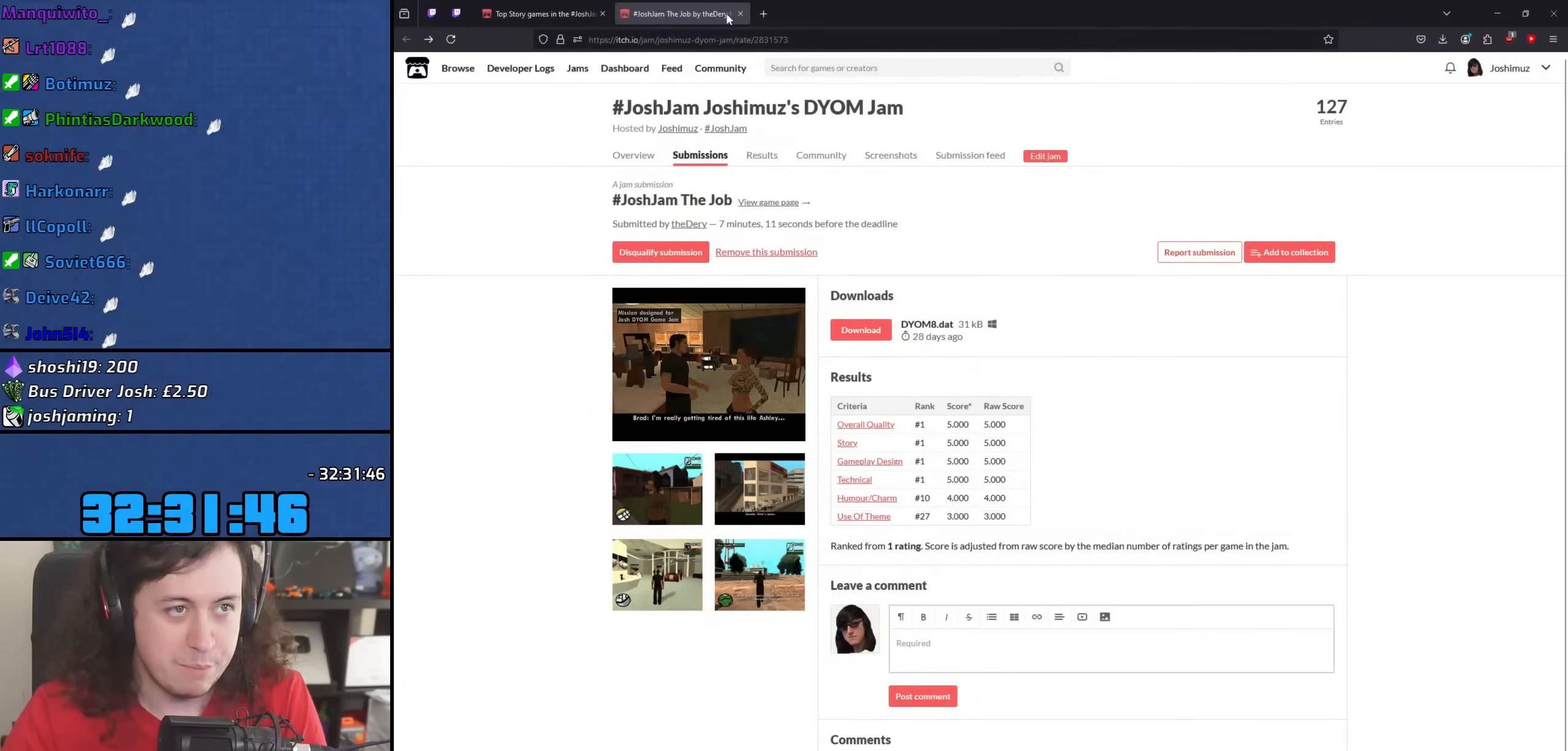
{"keys": [], "mouse": [], "events": []}
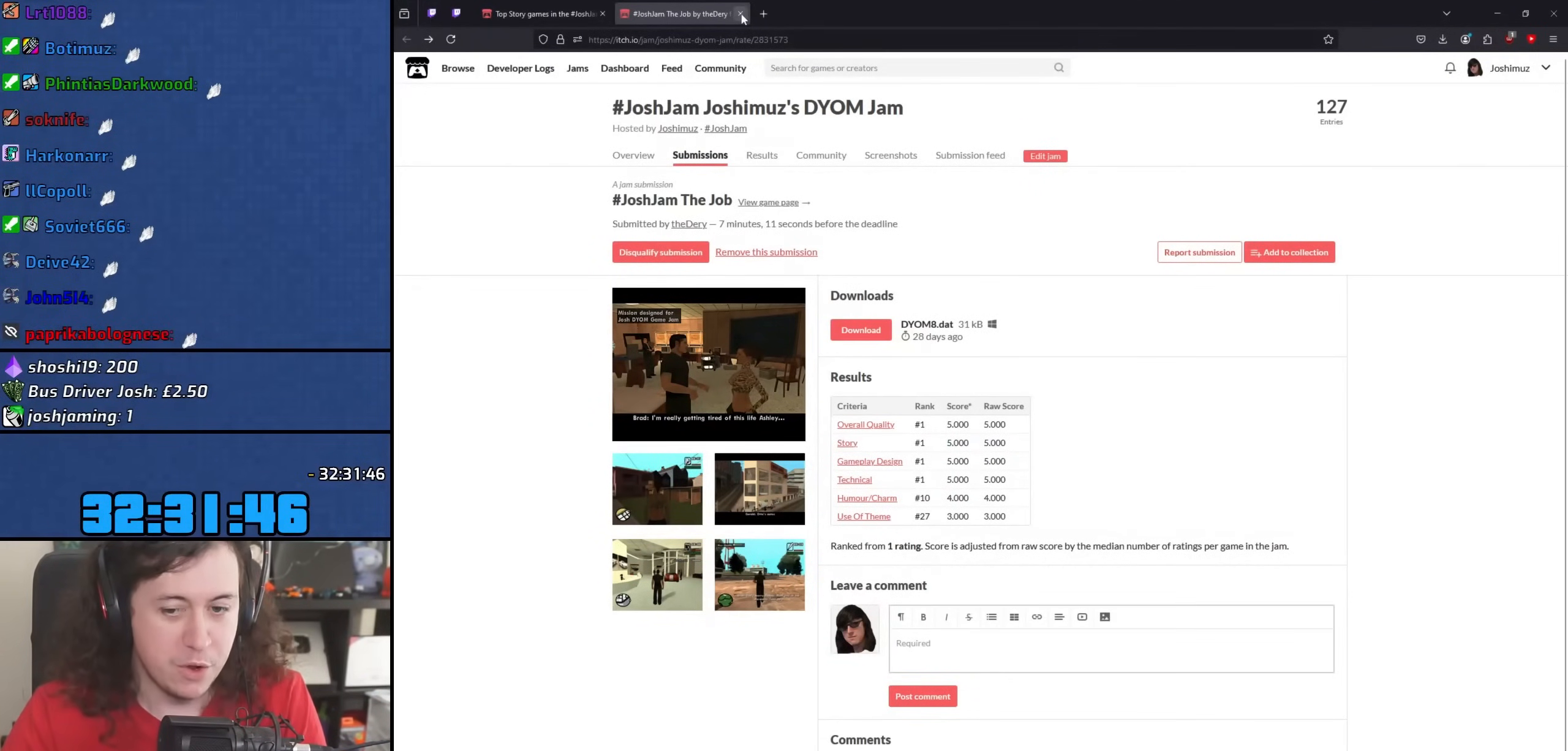
{"keys": [], "mouse": [], "events": [[117, "mouse_left", "down"], [200, "mouse_left", "up"]]}
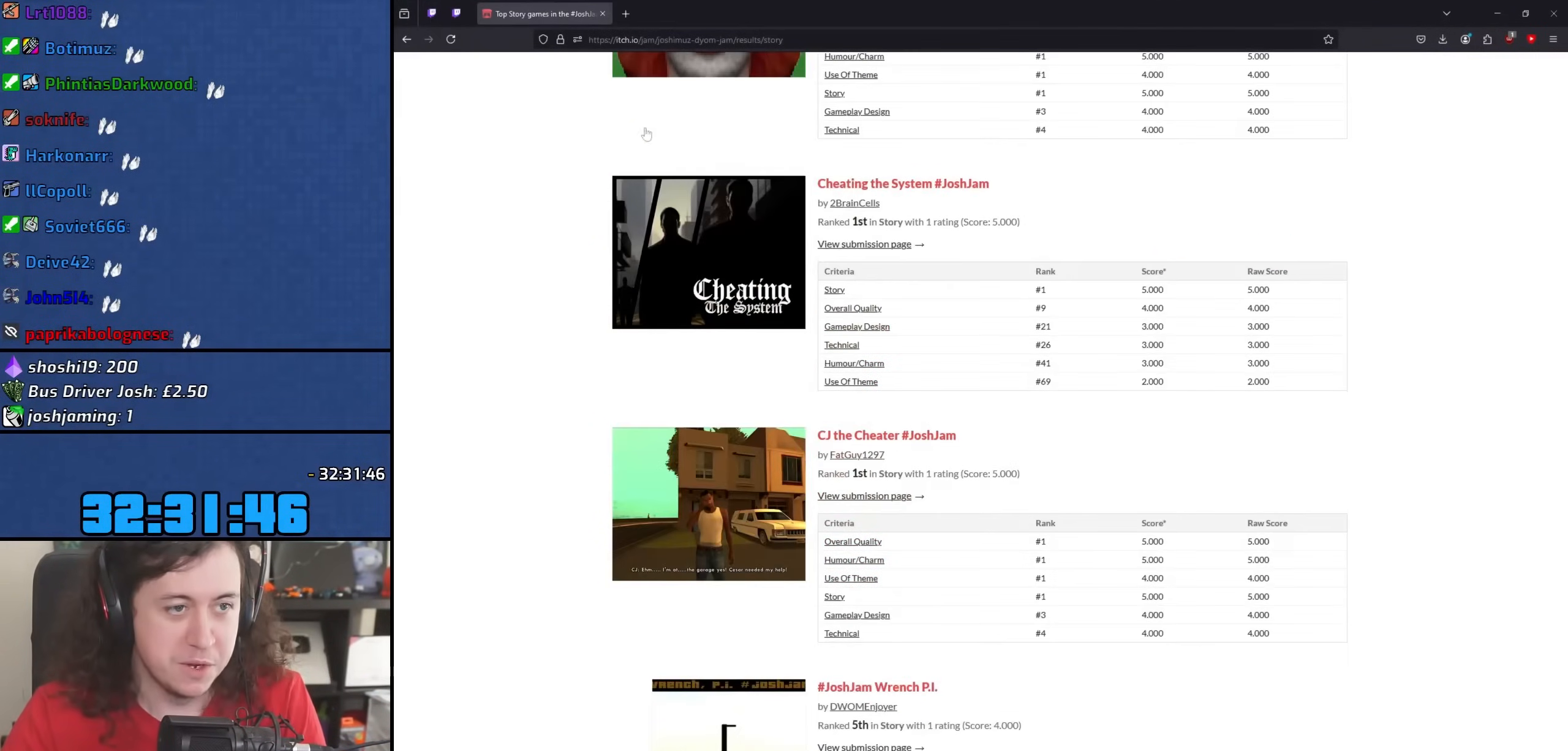
{"keys": [], "mouse": ["wheel"], "events": [[400, "mouse_wheel", "down"]]}
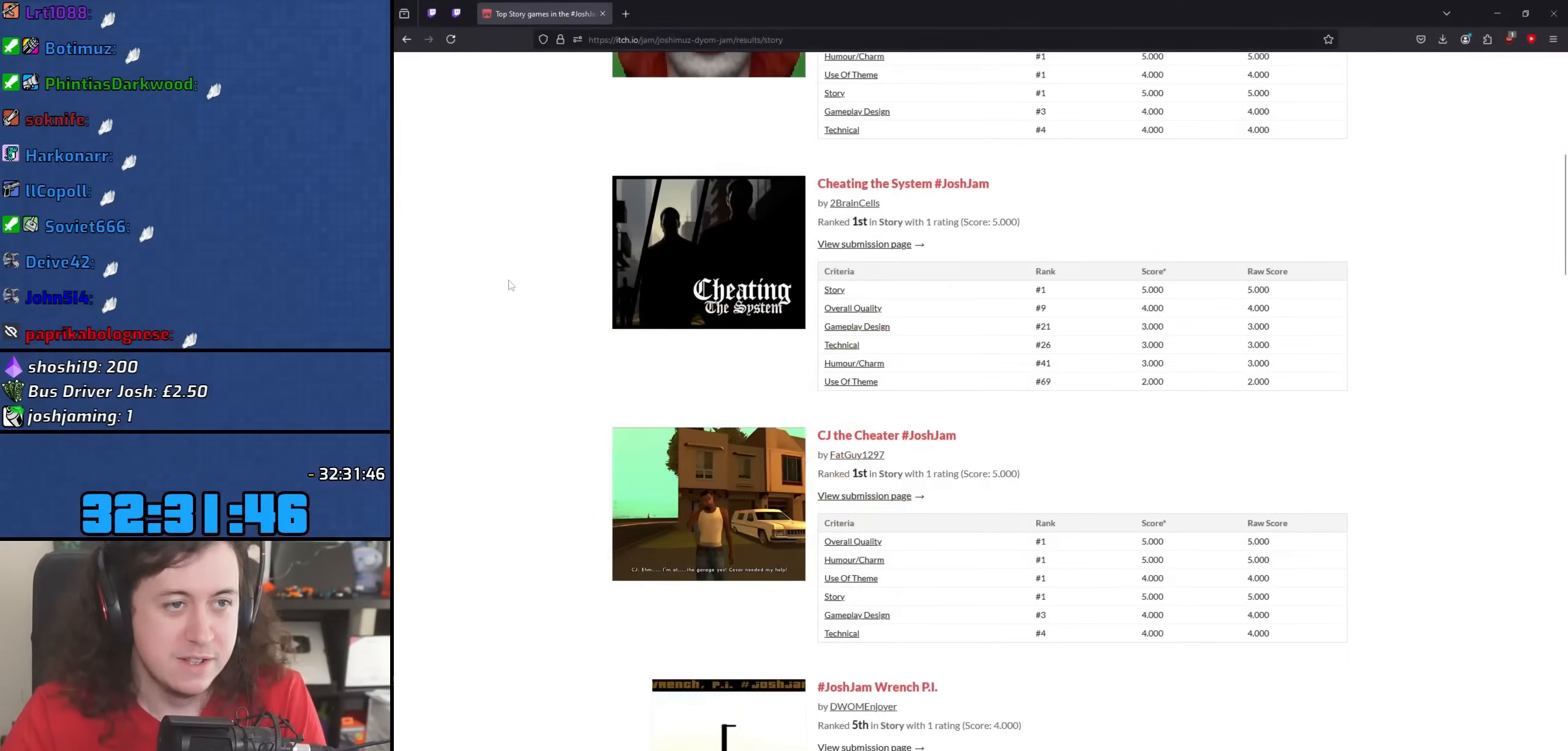
{"keys": [], "mouse": [], "events": [[117, "mouse_wheel", "up"], [167, "mouse_wheel", "down"], [400, "mouse_wheel", "up"]]}
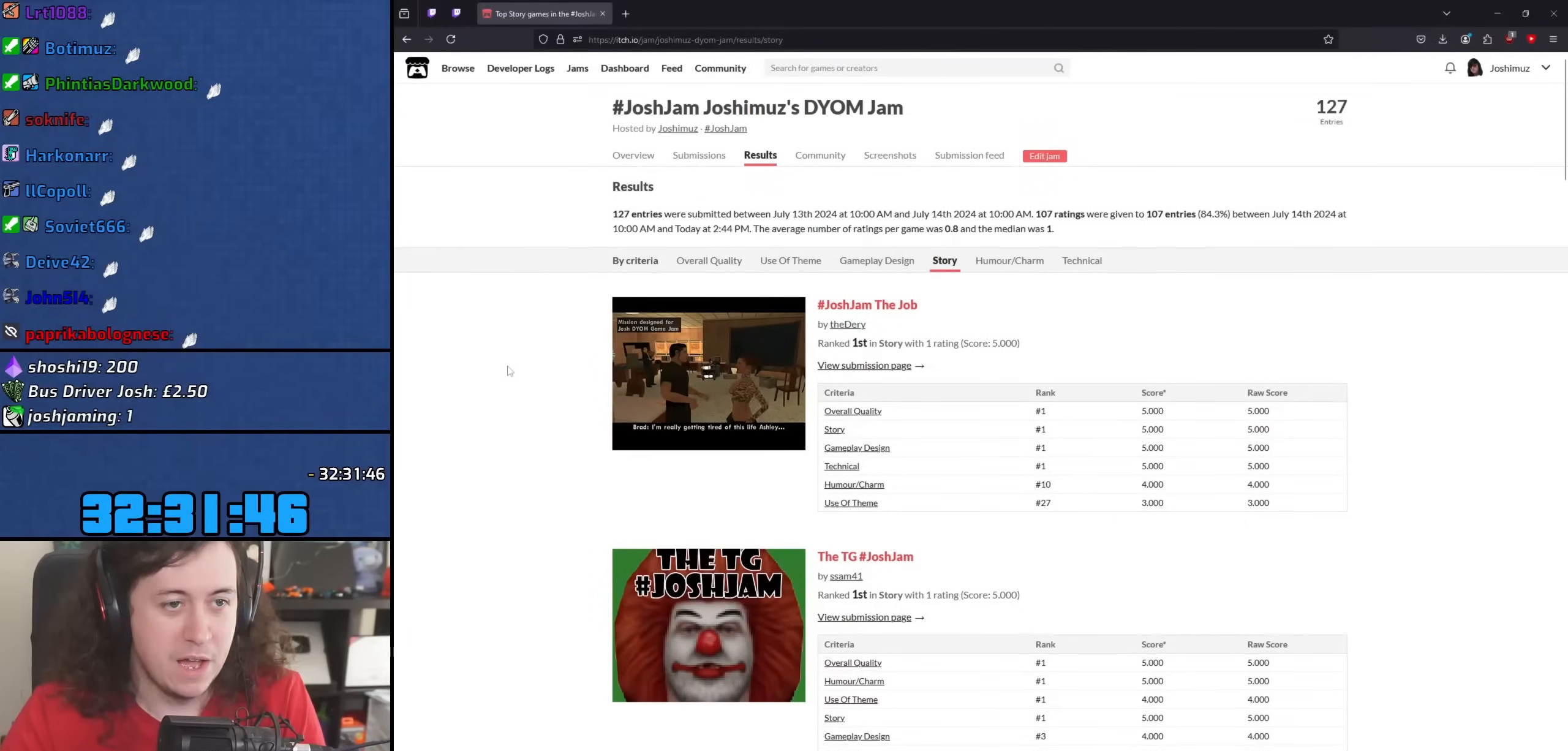
{"keys": [], "mouse": [], "events": []}
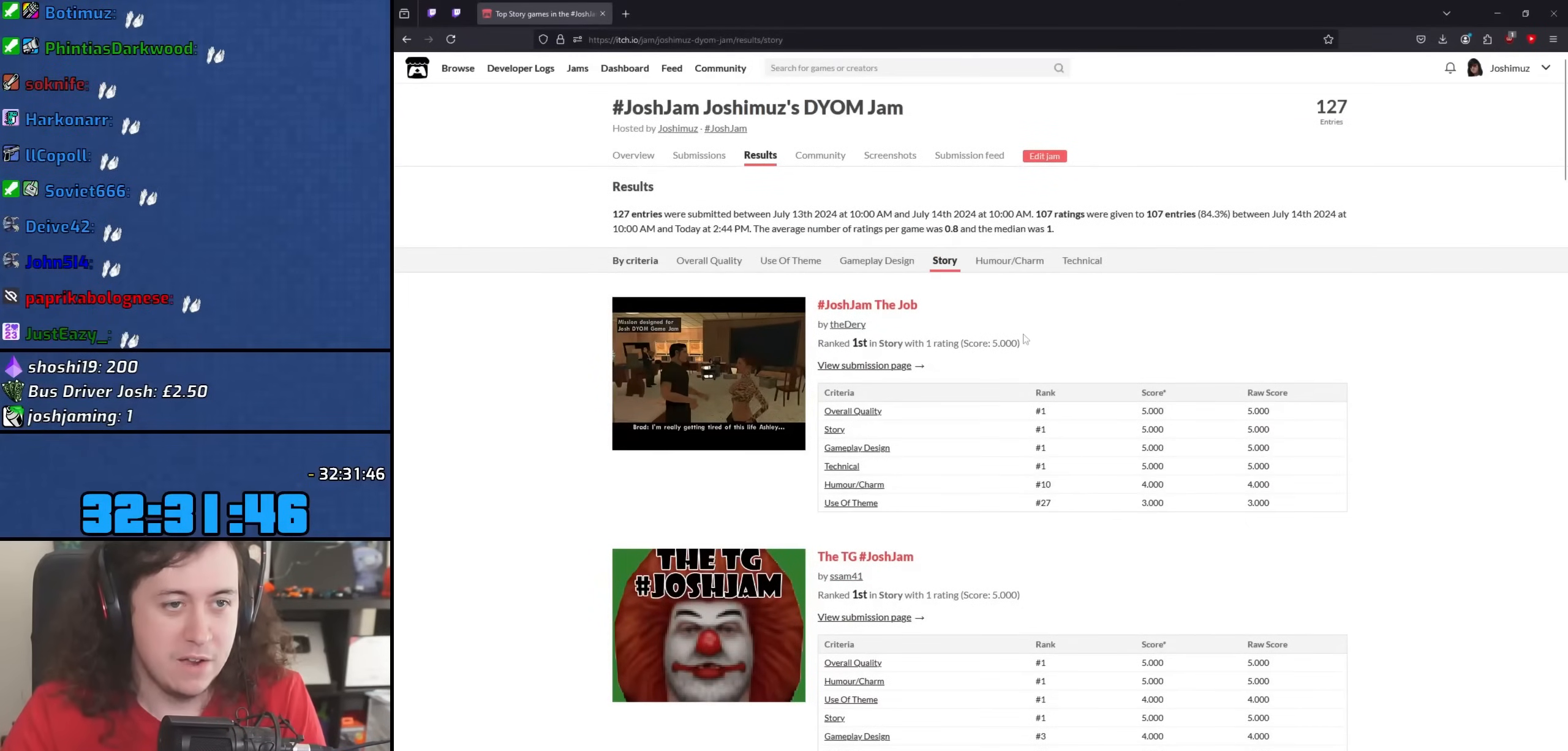
{"keys": [], "mouse": [], "events": []}
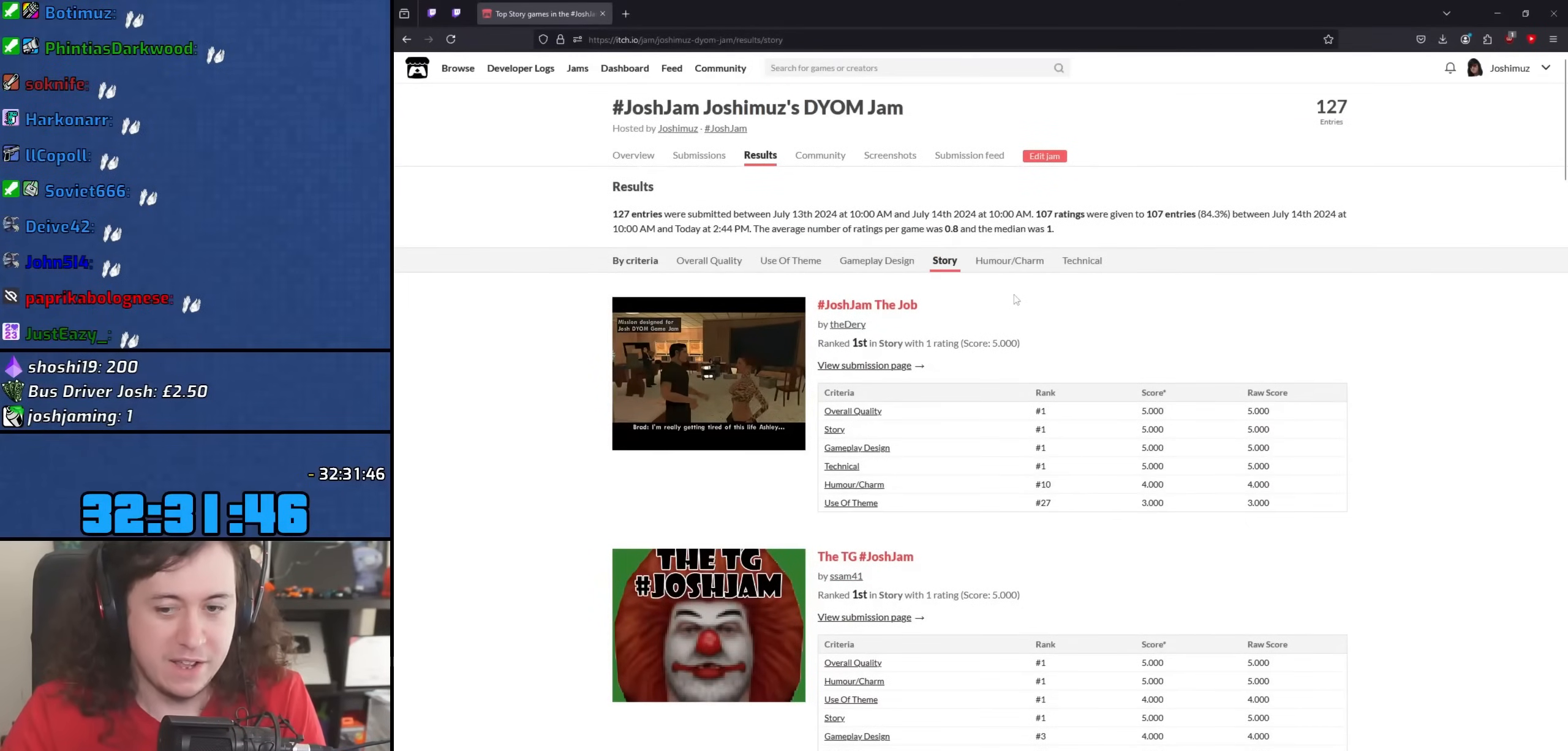
{"keys": [], "mouse": [], "events": []}
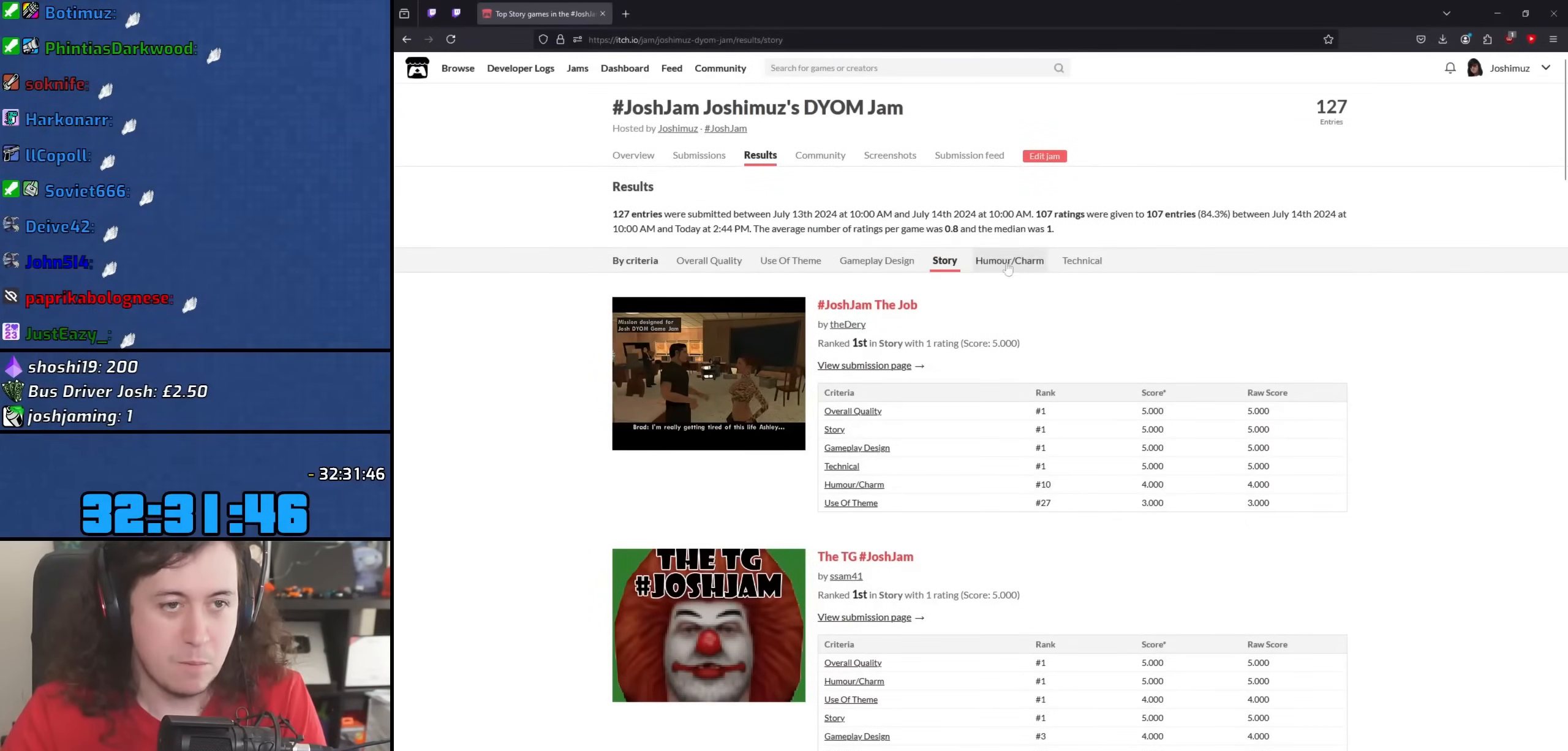
{"keys": [], "mouse": [], "events": []}
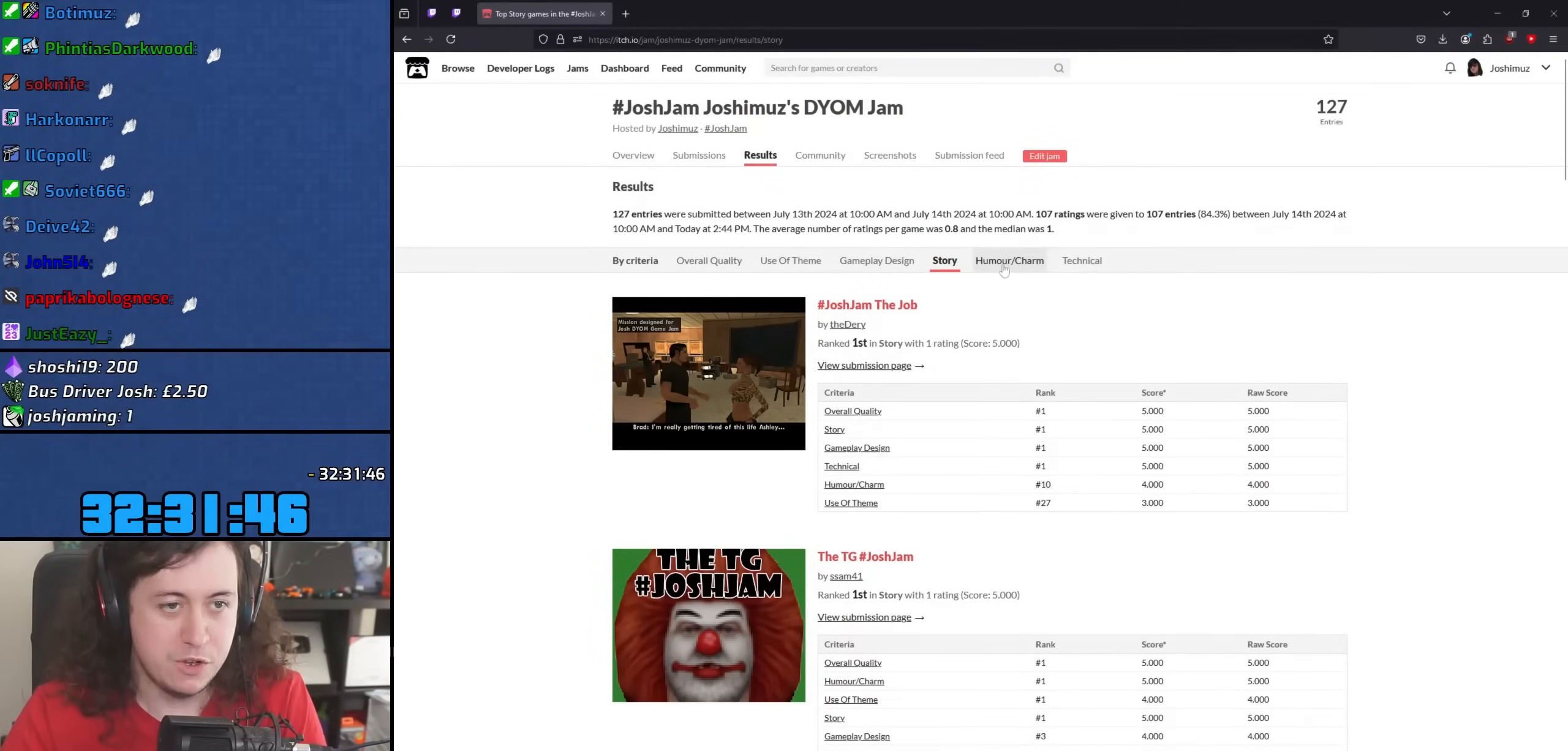
{"keys": [], "mouse": [], "events": []}
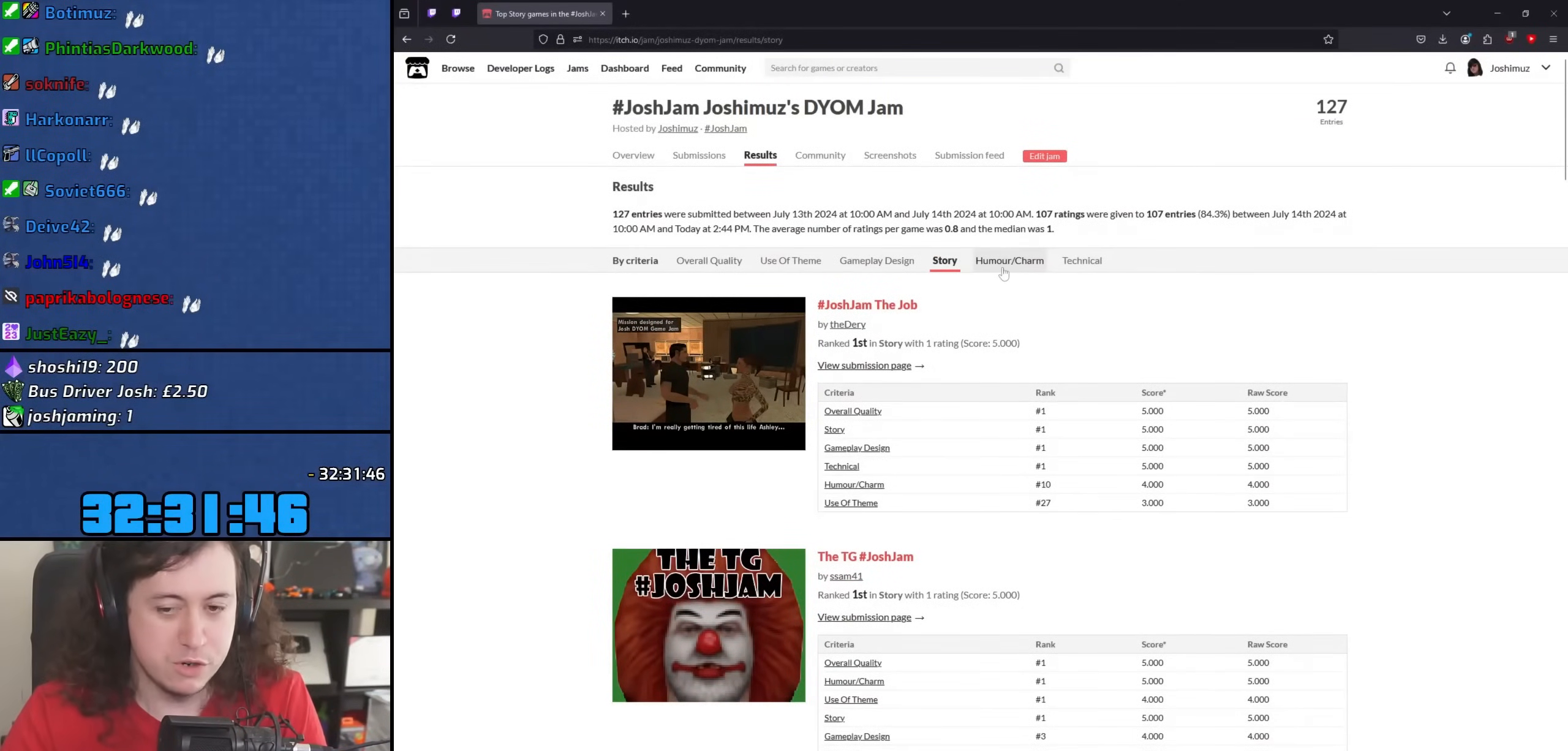
{"keys": [], "mouse": [], "events": [[83, "mouse_left", "down"], [167, "mouse_left", "up"]]}
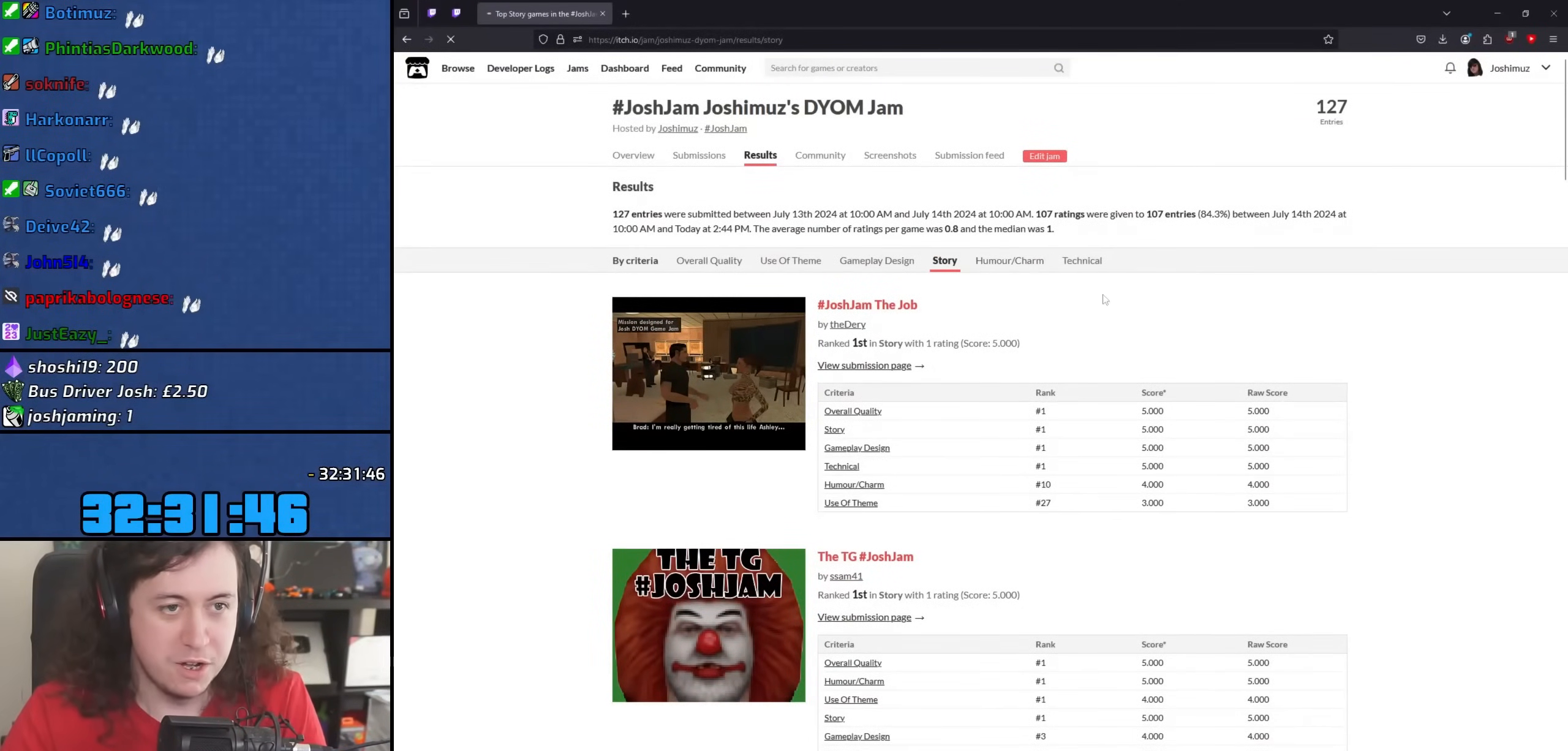
{"keys": [], "mouse": [], "events": []}
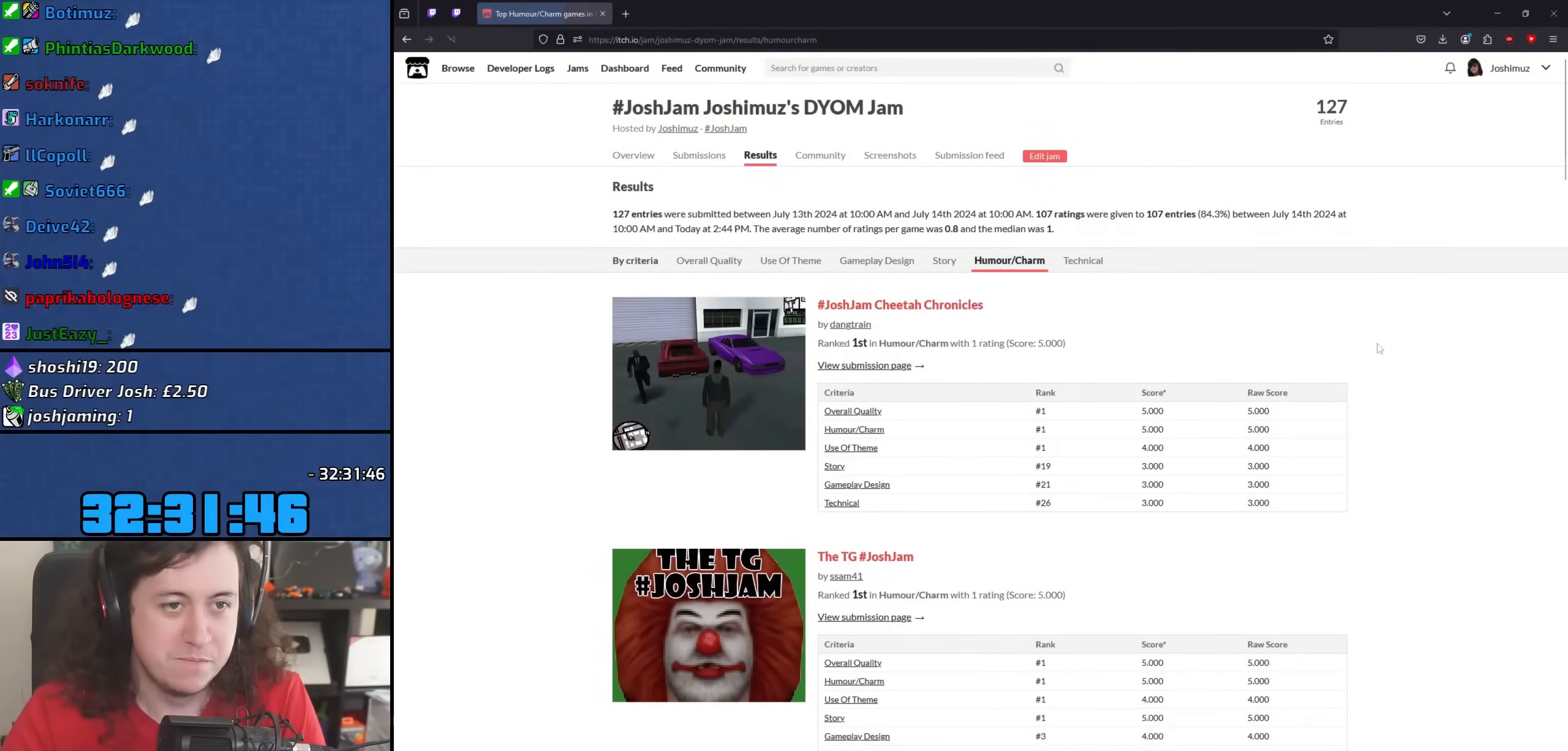
{"keys": [], "mouse": [], "events": []}
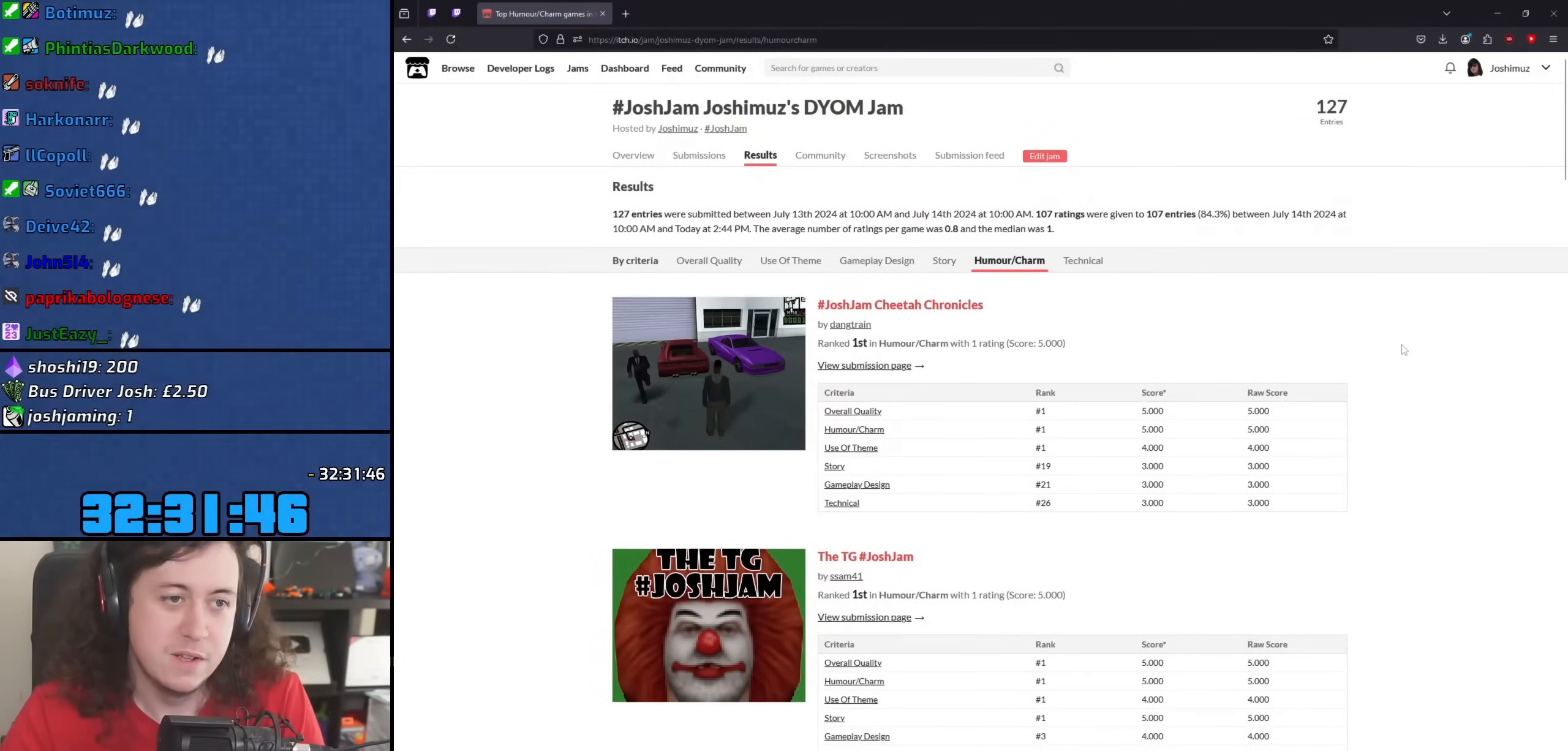
{"keys": [], "mouse": [], "events": [[50, "mouse_wheel", "down"], [283, "mouse_wheel", "up"]]}
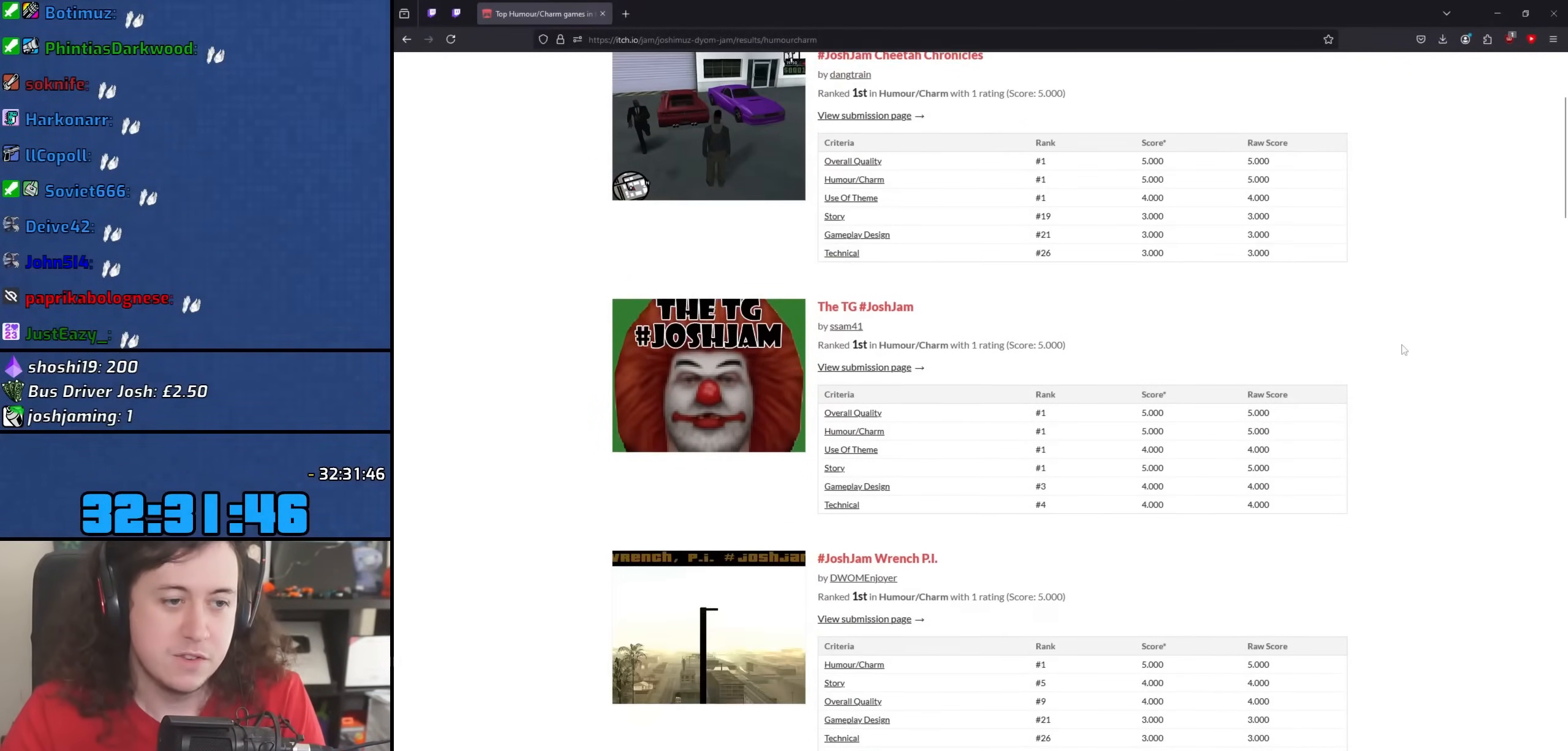
{"keys": [], "mouse": [], "events": [[67, "mouse_wheel", "down"], [350, "mouse_wheel", "up"]]}
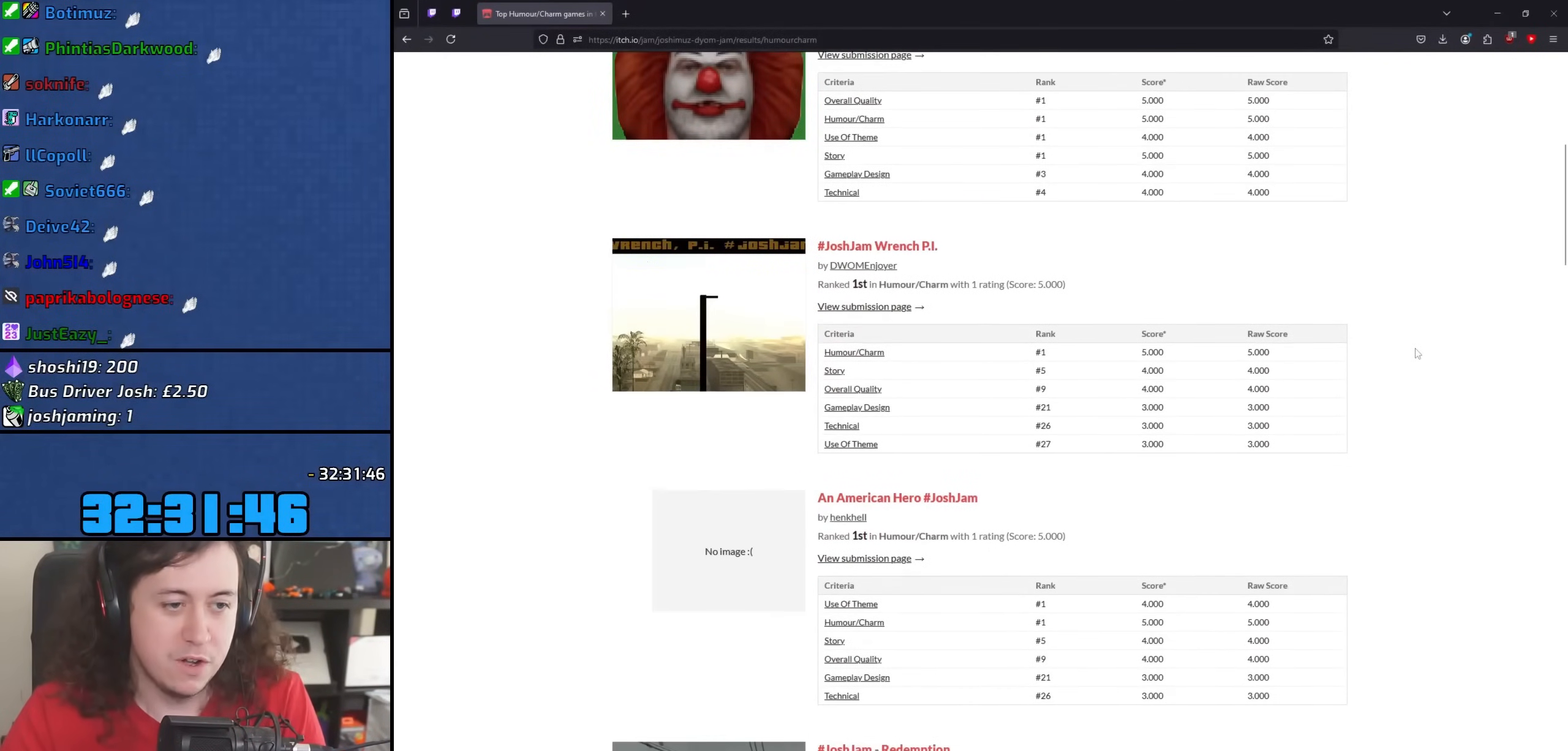
{"keys": [], "mouse": [], "events": [[33, "mouse_wheel", "down"], [333, "mouse_wheel", "up"]]}
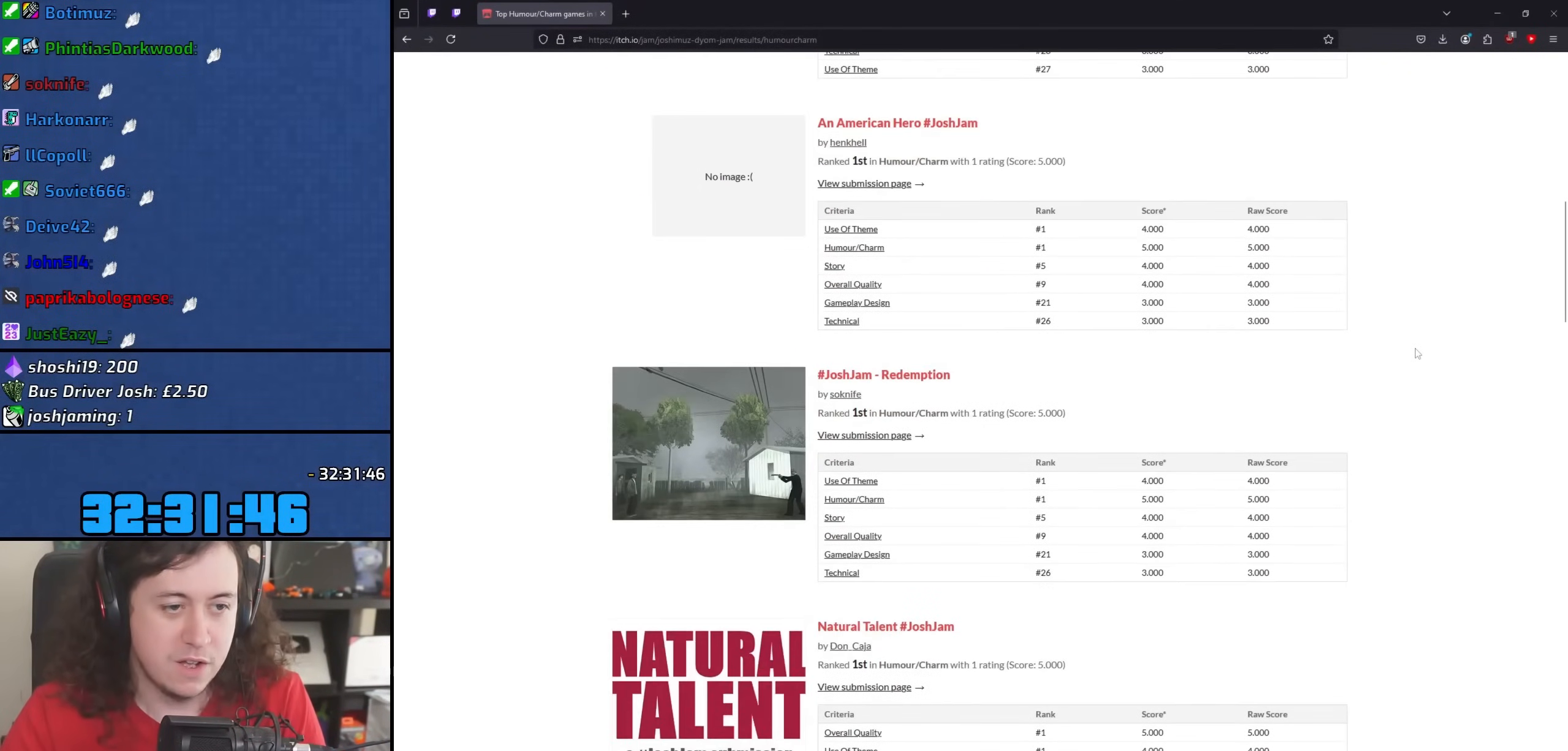
{"keys": [], "mouse": [], "events": [[100, "mouse_wheel", "down"], [350, "mouse_wheel", "up"]]}